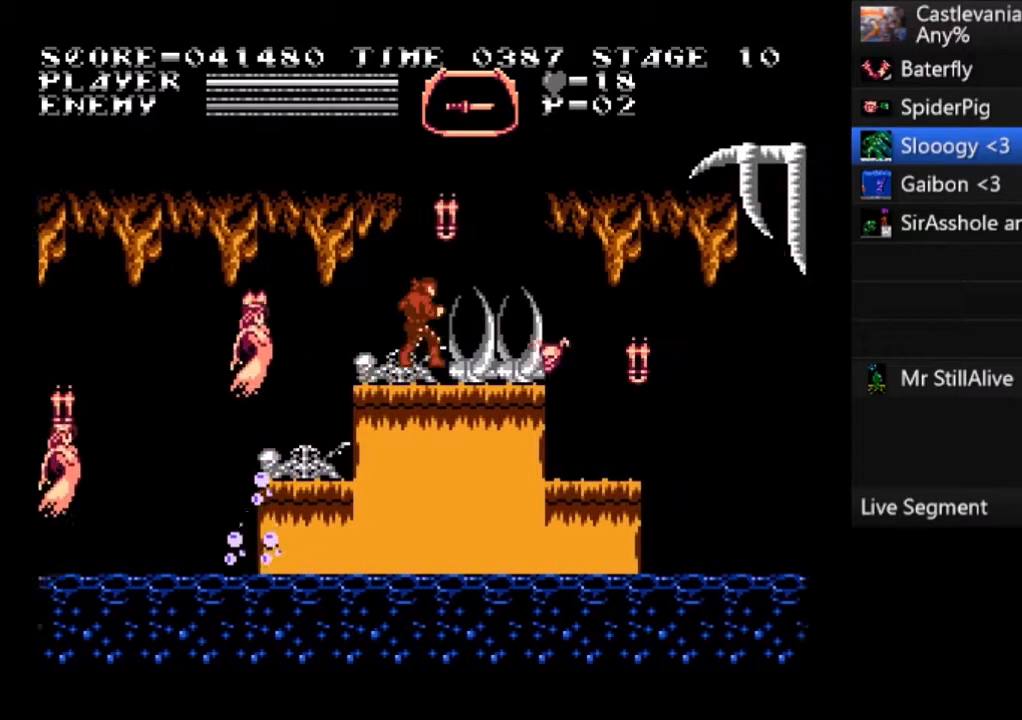
Gameplay with a controller (PlayStation layout); each line is a JSON object with the inputs held at the frame after it. "events" lists button and stick changes between this image and that frame as [ms after this image, input, new state], when the widget could be followed in between. Not read: right_stick.
{"buttons": ["DPAD_RIGHT"], "left_stick": "center", "events": [[67, "CROSS", "up"]]}
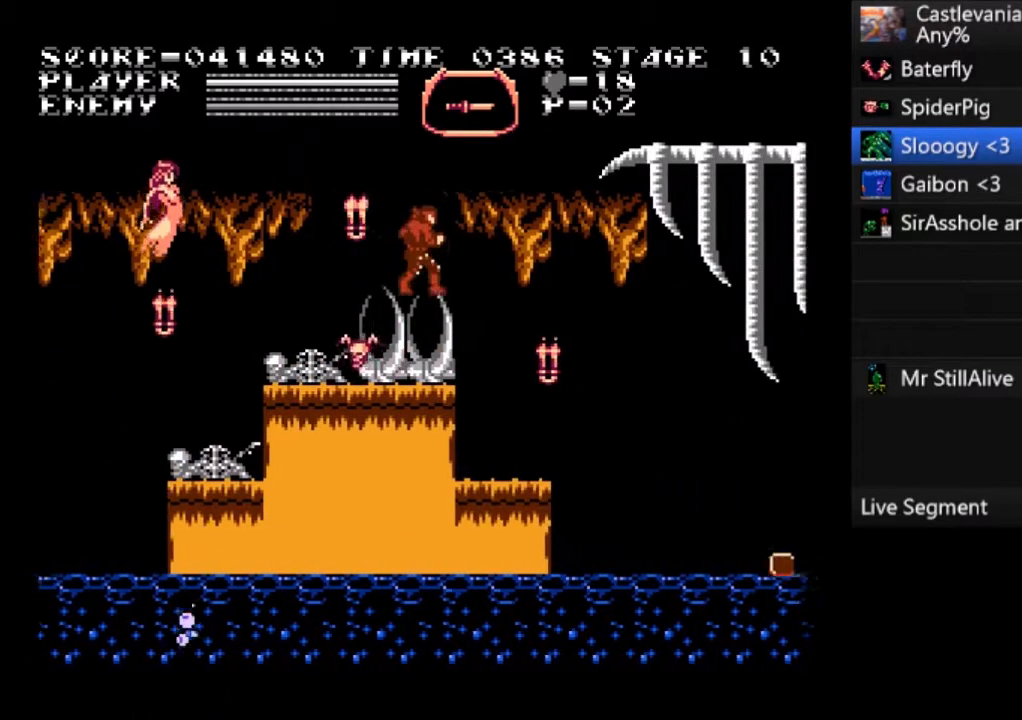
{"buttons": ["DPAD_RIGHT"], "left_stick": "center", "events": []}
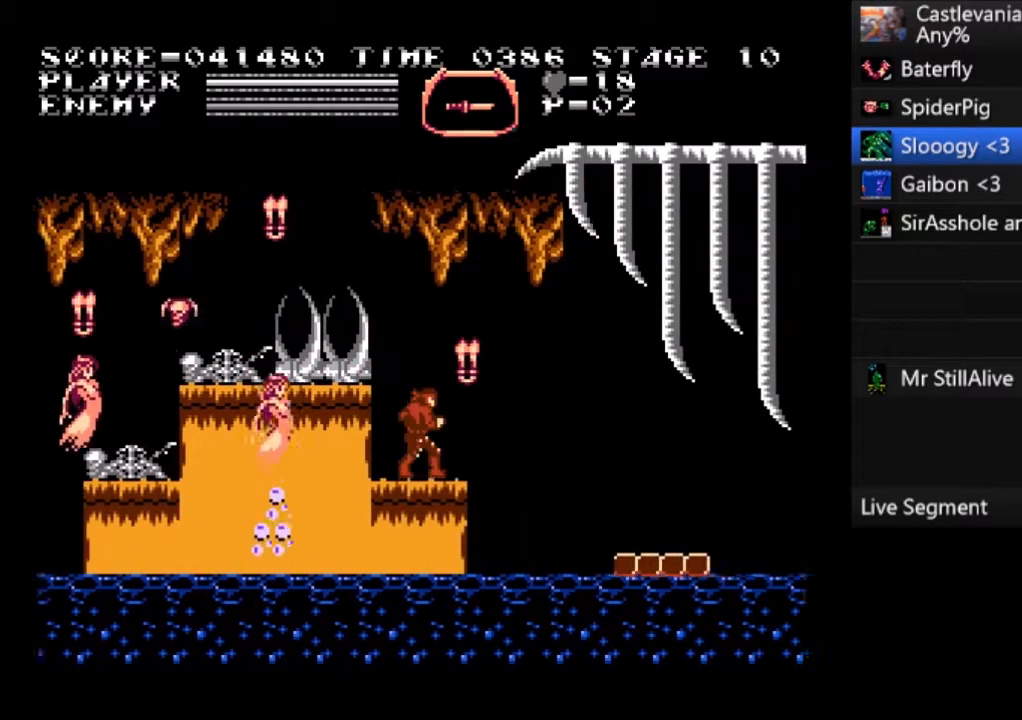
{"buttons": ["DPAD_RIGHT"], "left_stick": "center", "events": [[100, "DPAD_RIGHT", "up"], [167, "DPAD_RIGHT", "down"], [333, "CROSS", "down"], [467, "CROSS", "up"]]}
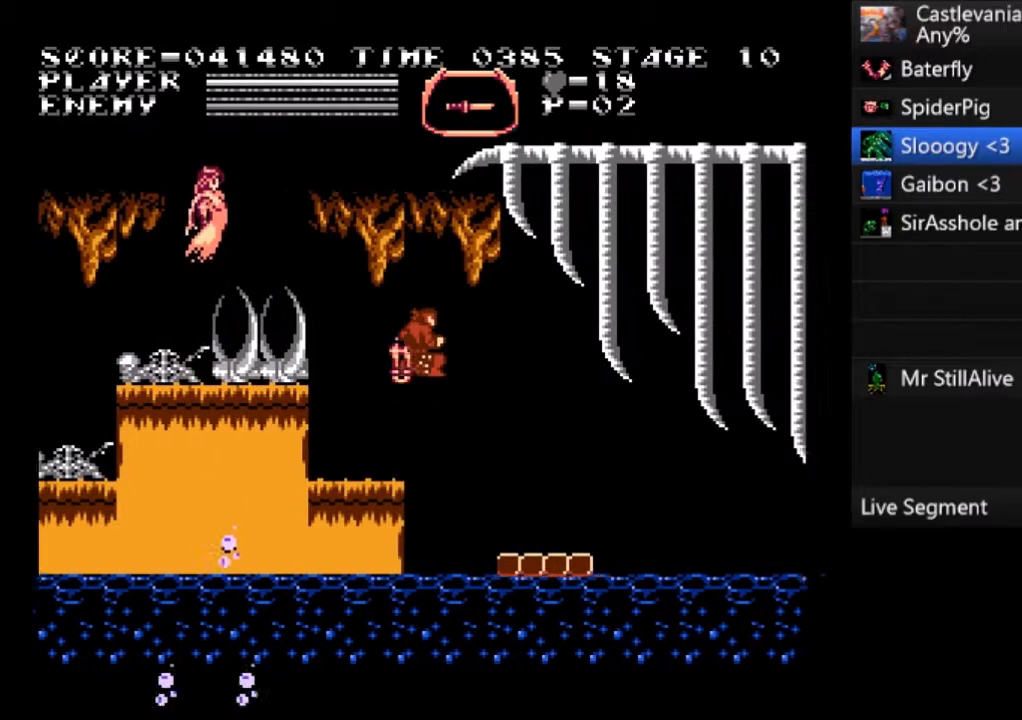
{"buttons": ["DPAD_RIGHT"], "left_stick": "center", "events": []}
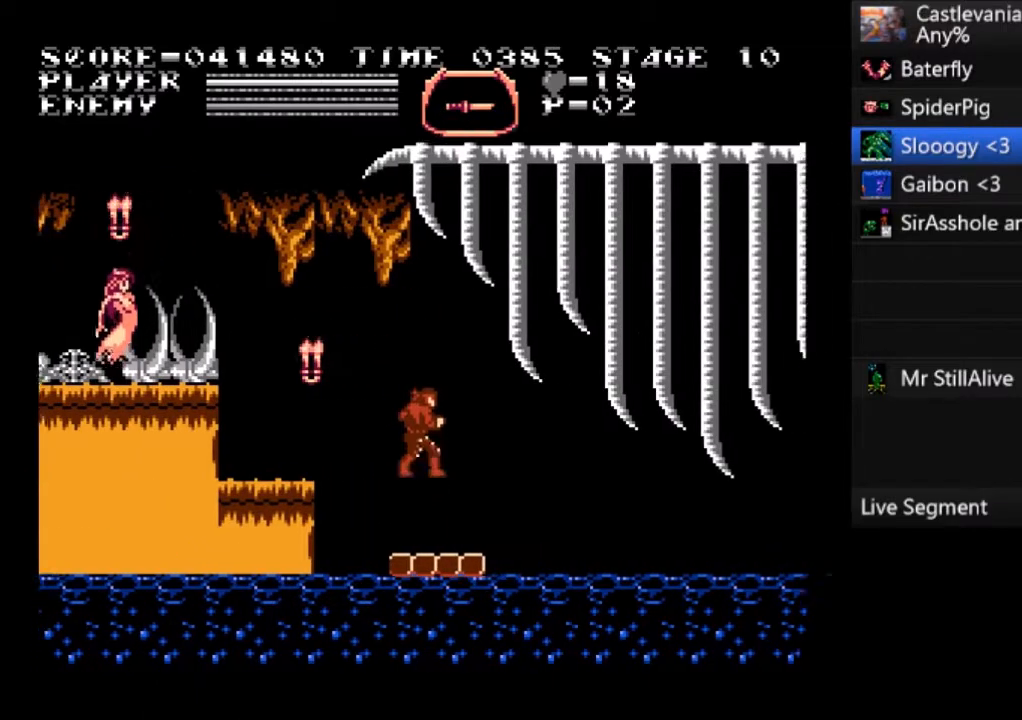
{"buttons": [], "left_stick": "center", "events": [[200, "DPAD_RIGHT", "up"], [267, "DPAD_LEFT", "down"], [400, "DPAD_LEFT", "up"]]}
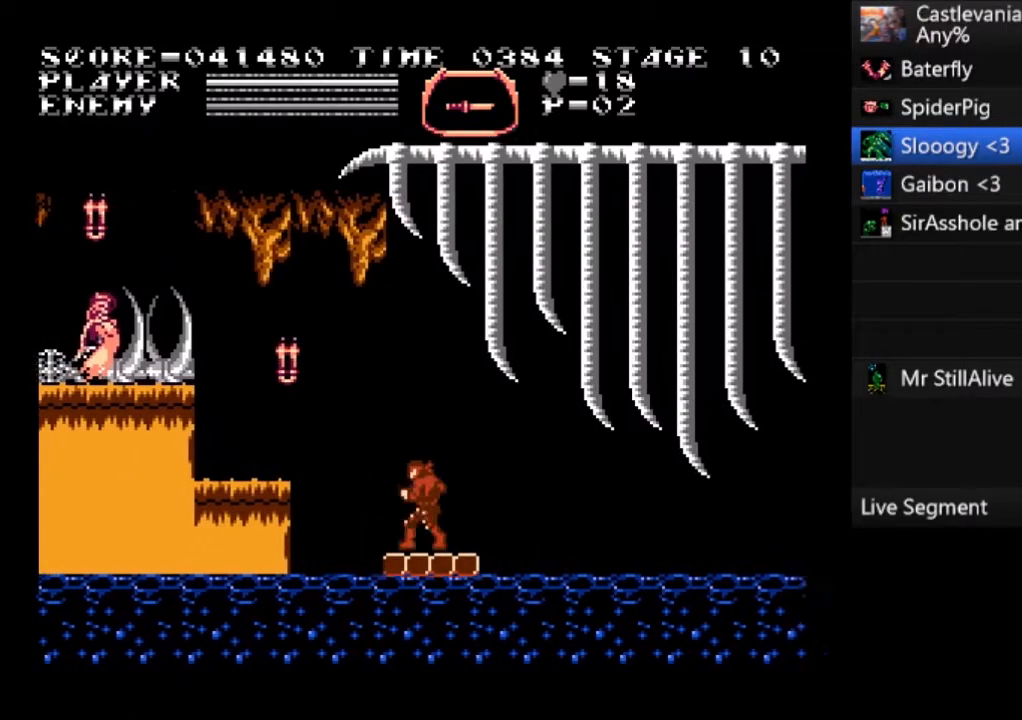
{"buttons": ["DPAD_DOWN"], "left_stick": "center", "events": [[167, "DPAD_DOWN", "down"]]}
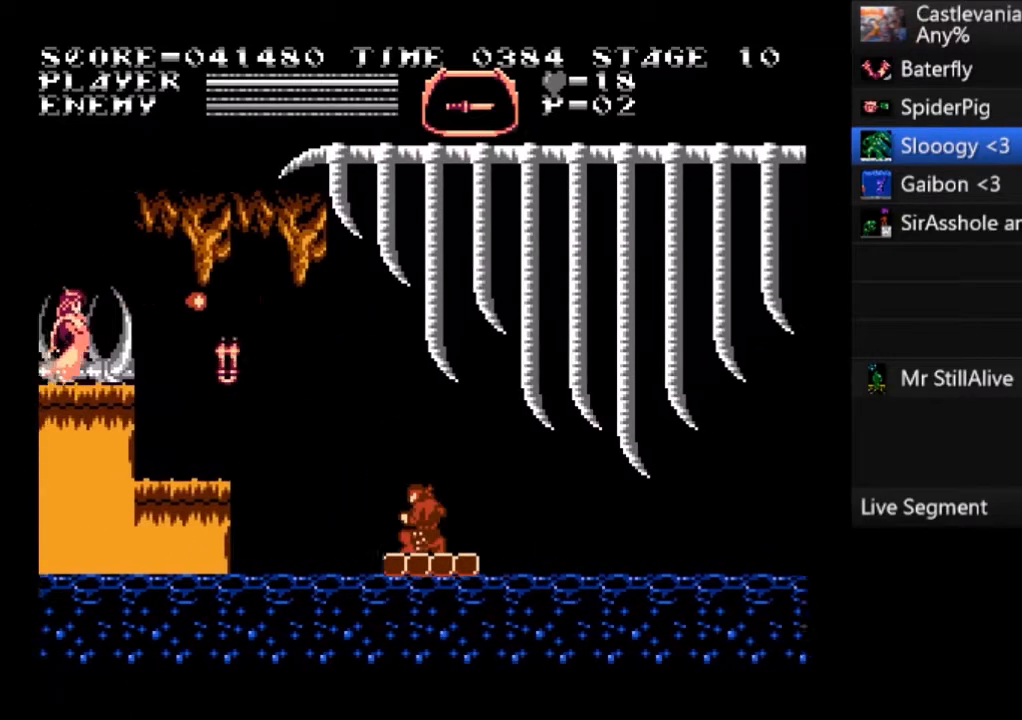
{"buttons": ["DPAD_DOWN"], "left_stick": "center", "events": []}
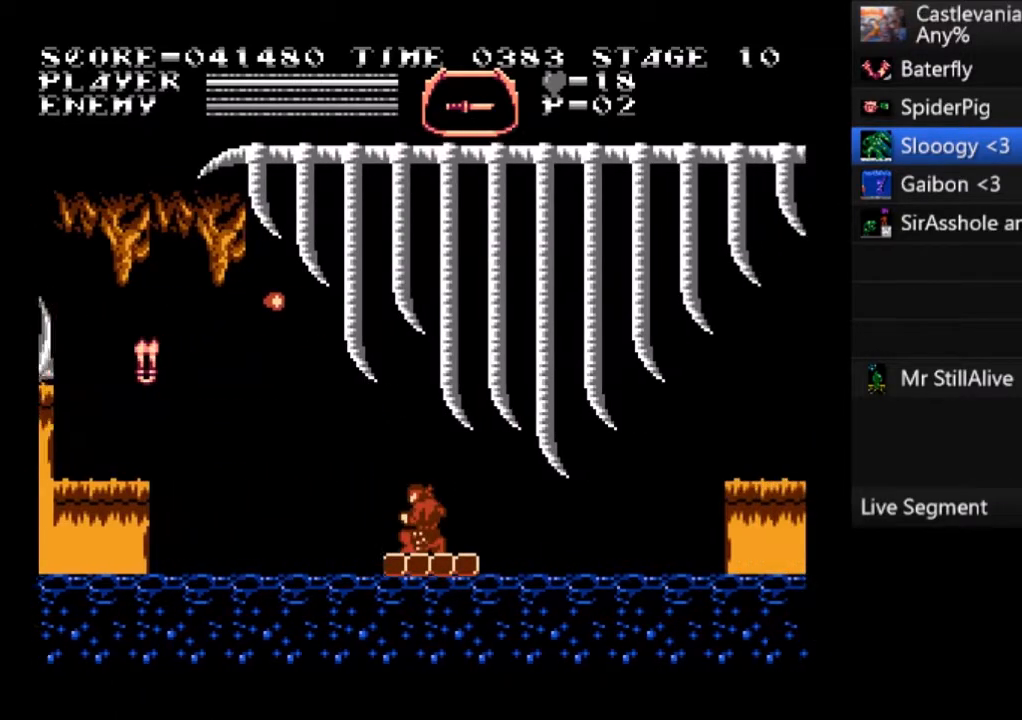
{"buttons": ["DPAD_DOWN"], "left_stick": "center", "events": []}
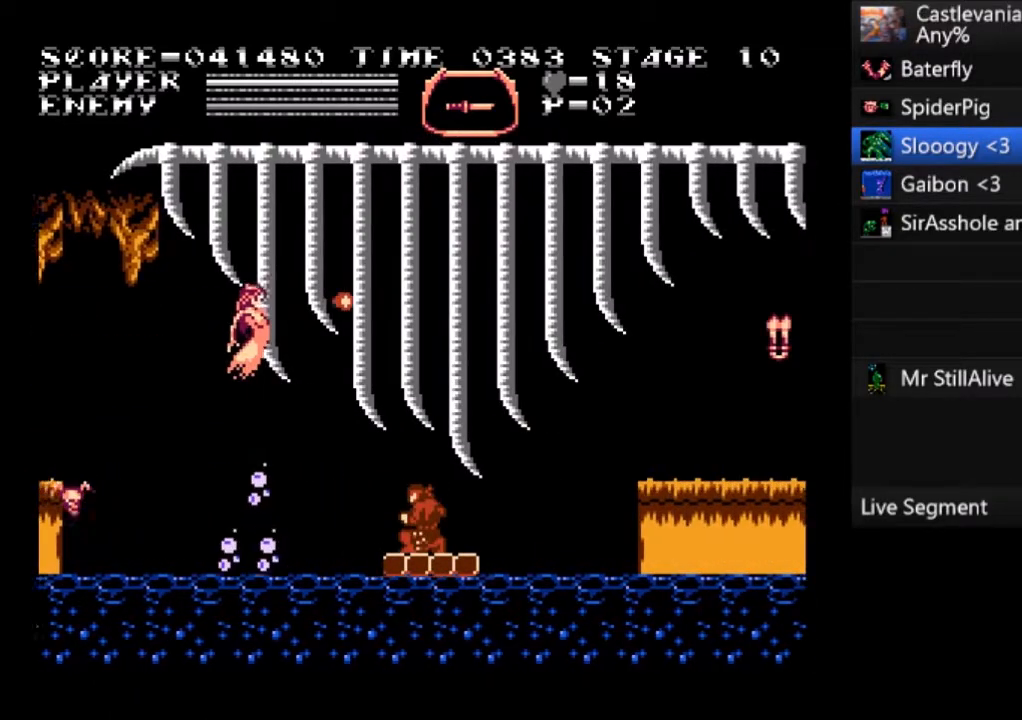
{"buttons": ["DPAD_DOWN"], "left_stick": "center", "events": []}
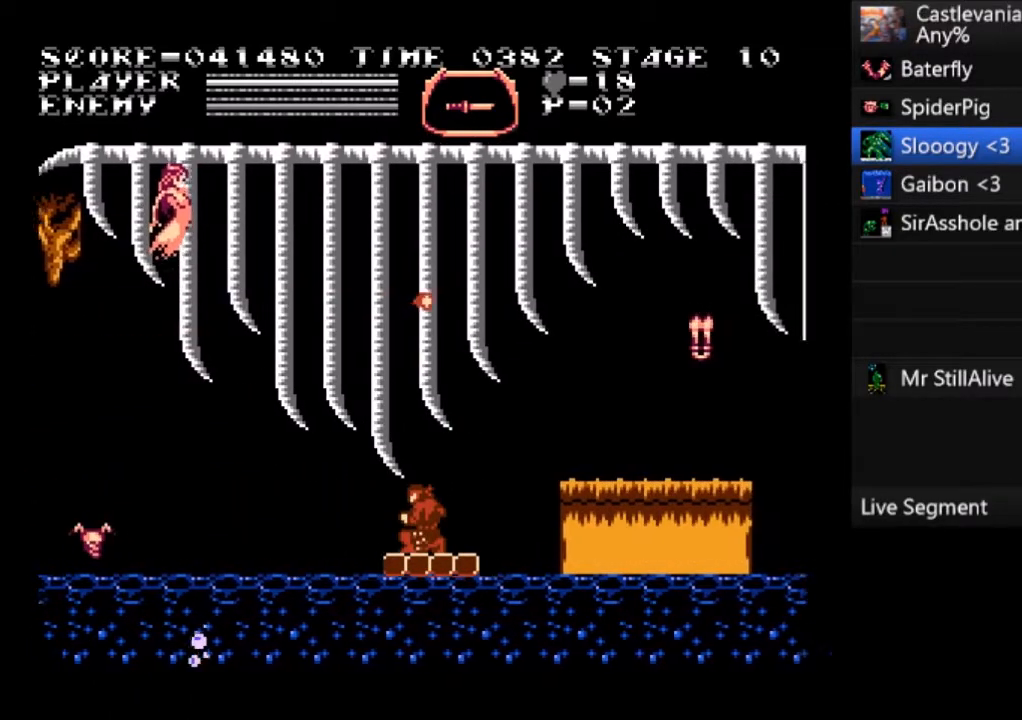
{"buttons": ["DPAD_RIGHT"], "left_stick": "center", "events": [[134, "DPAD_DOWN", "up"], [367, "DPAD_RIGHT", "down"]]}
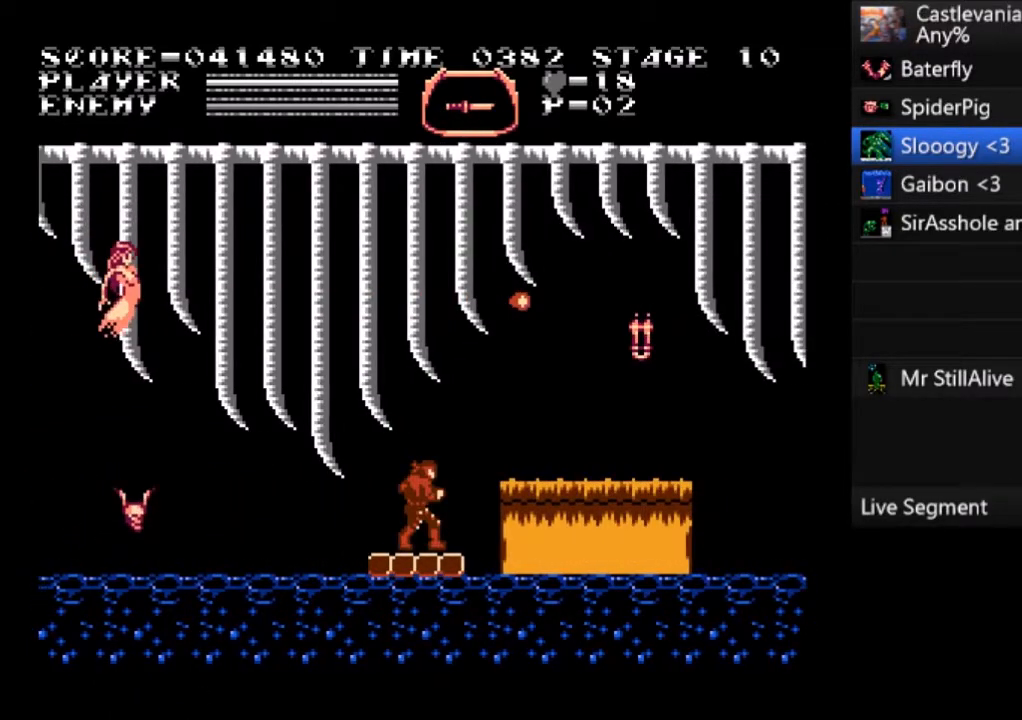
{"buttons": ["DPAD_RIGHT"], "left_stick": "center", "events": [[33, "CROSS", "down"], [167, "CROSS", "up"]]}
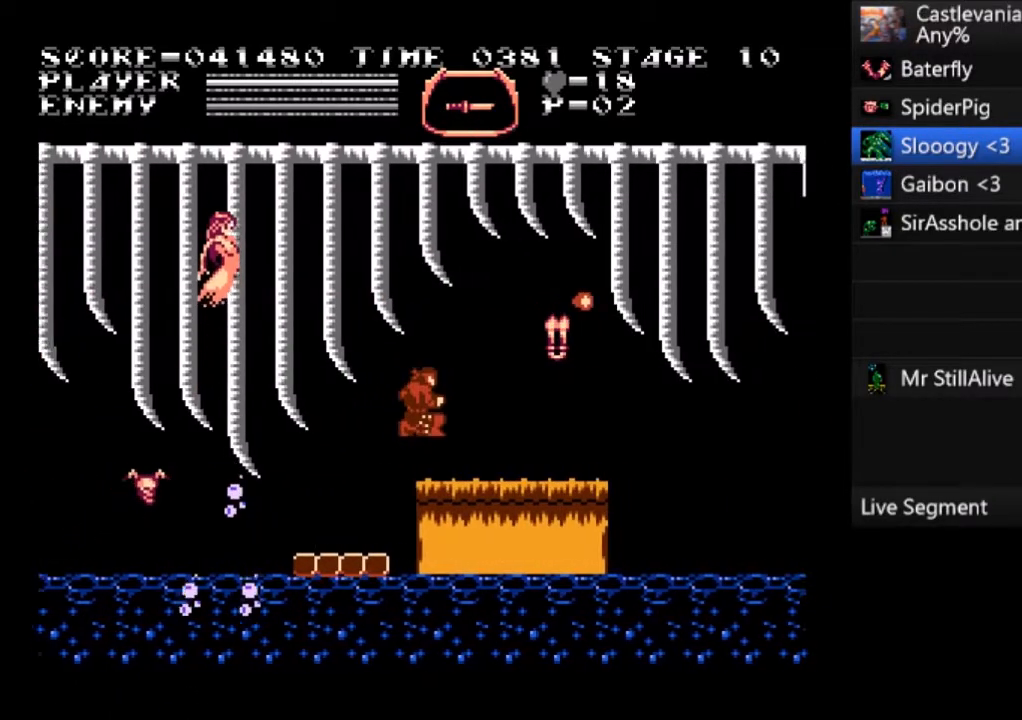
{"buttons": [], "left_stick": "center", "events": [[200, "DPAD_RIGHT", "up"], [234, "DPAD_LEFT", "down"], [367, "DPAD_LEFT", "up"]]}
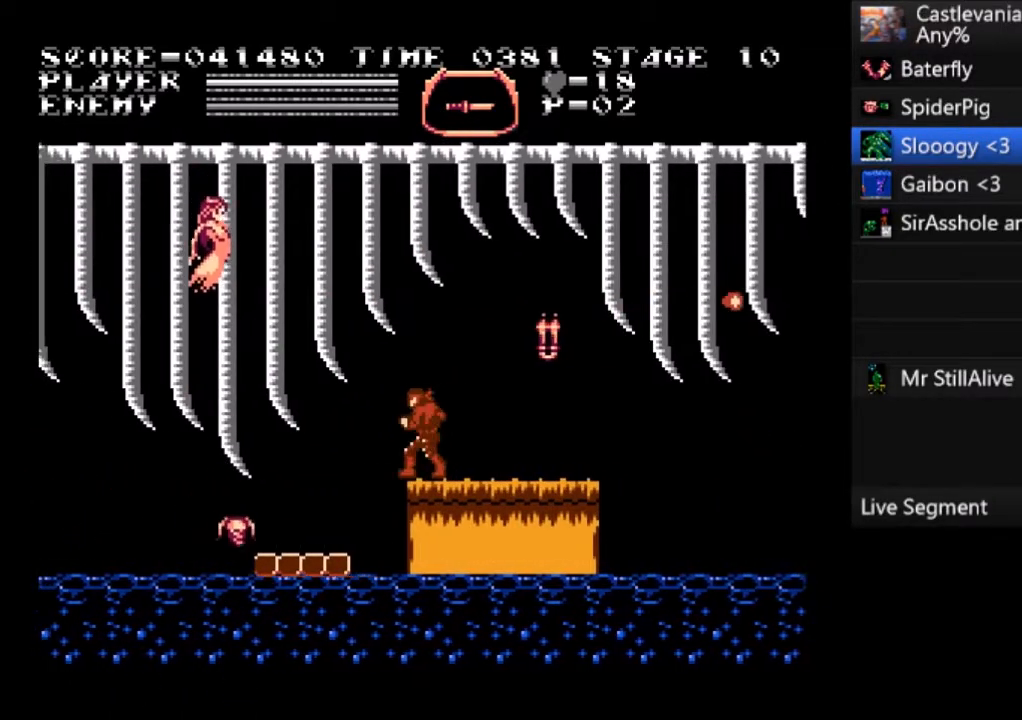
{"buttons": [], "left_stick": "center", "events": []}
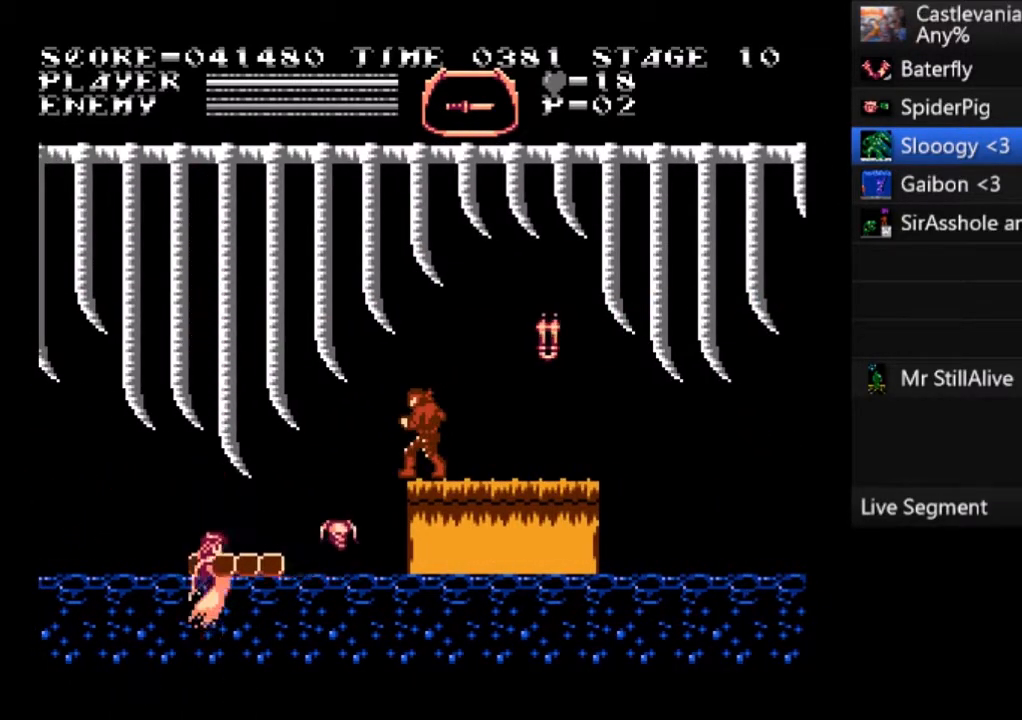
{"buttons": [], "left_stick": "center", "events": []}
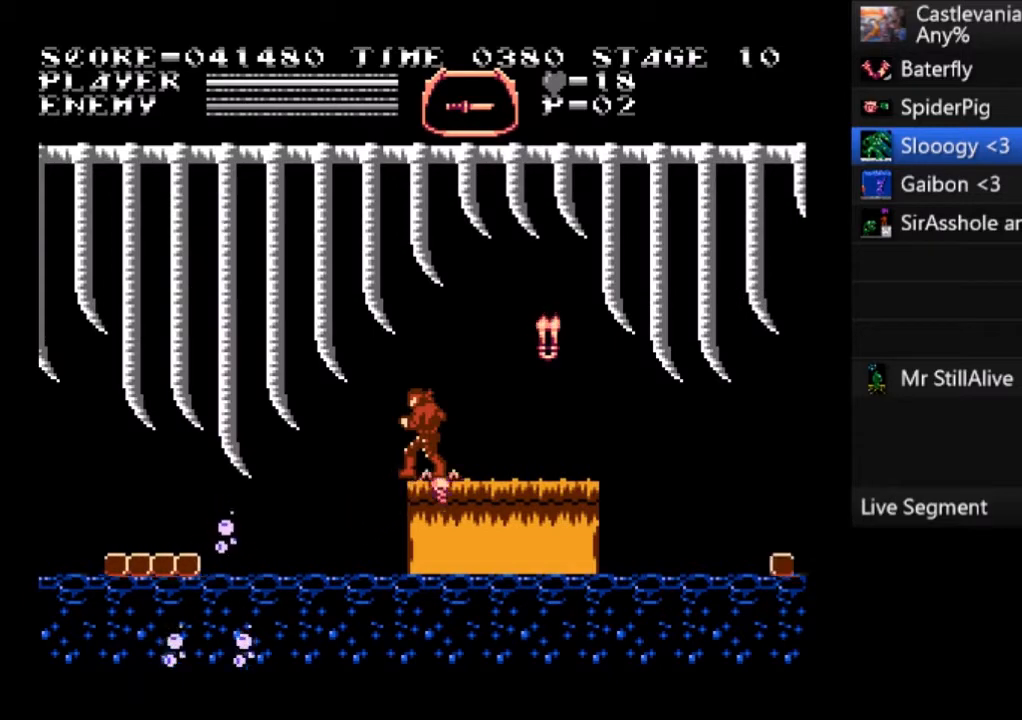
{"buttons": ["DPAD_RIGHT"], "left_stick": "center", "events": [[66, "DPAD_RIGHT", "down"]]}
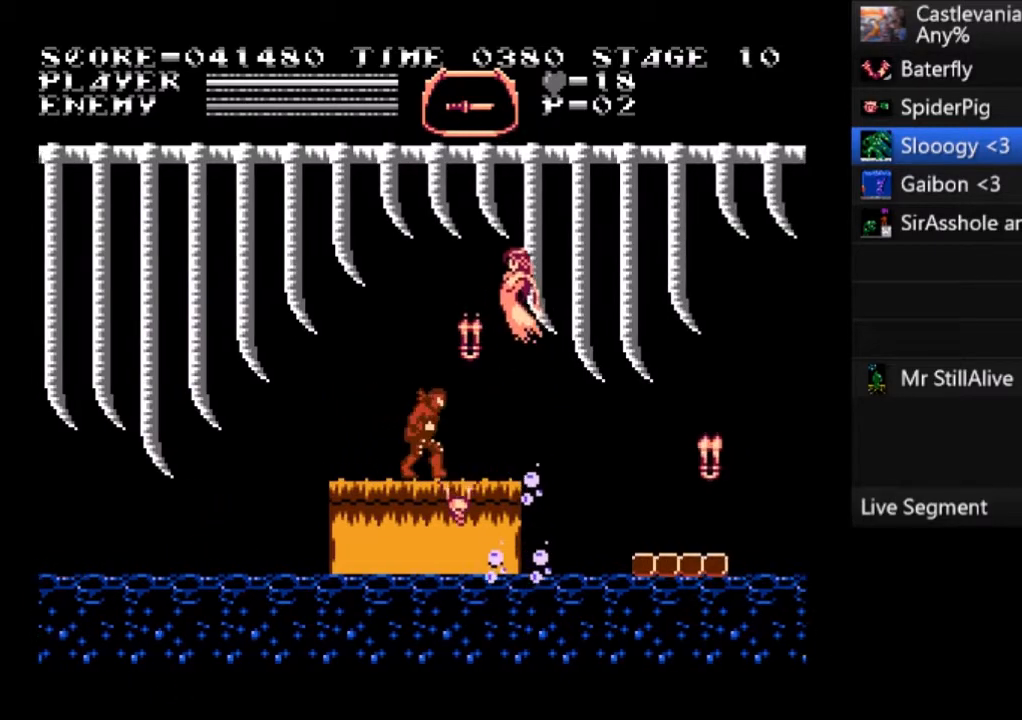
{"buttons": ["DPAD_RIGHT"], "left_stick": "center", "events": []}
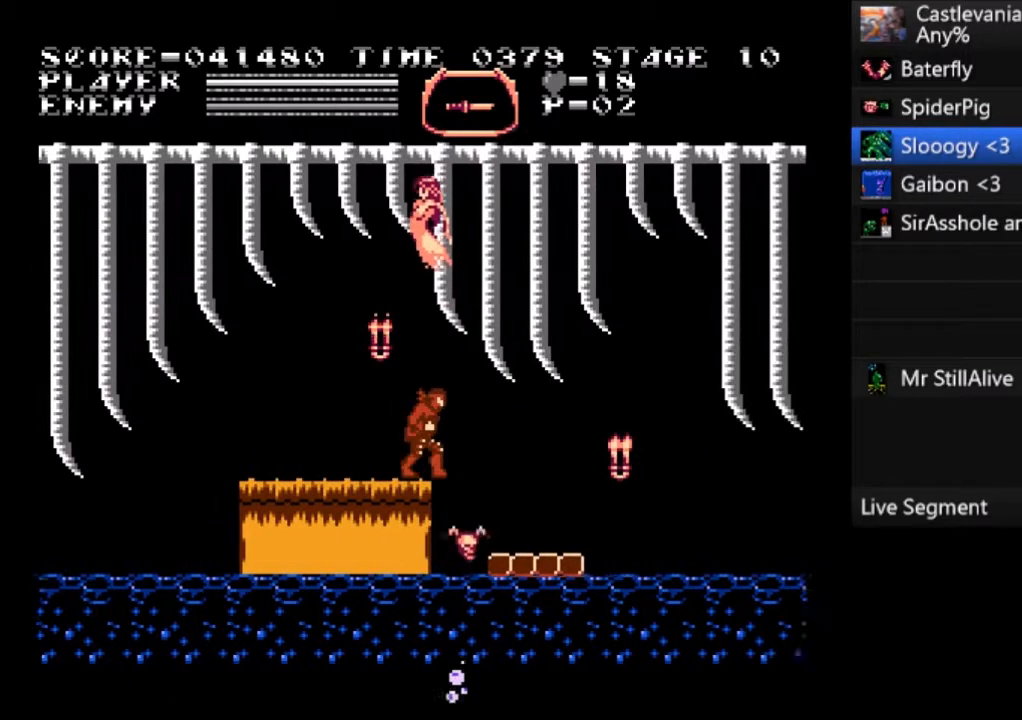
{"buttons": ["CROSS", "DPAD_RIGHT"], "left_stick": "center", "events": [[100, "CROSS", "down"]]}
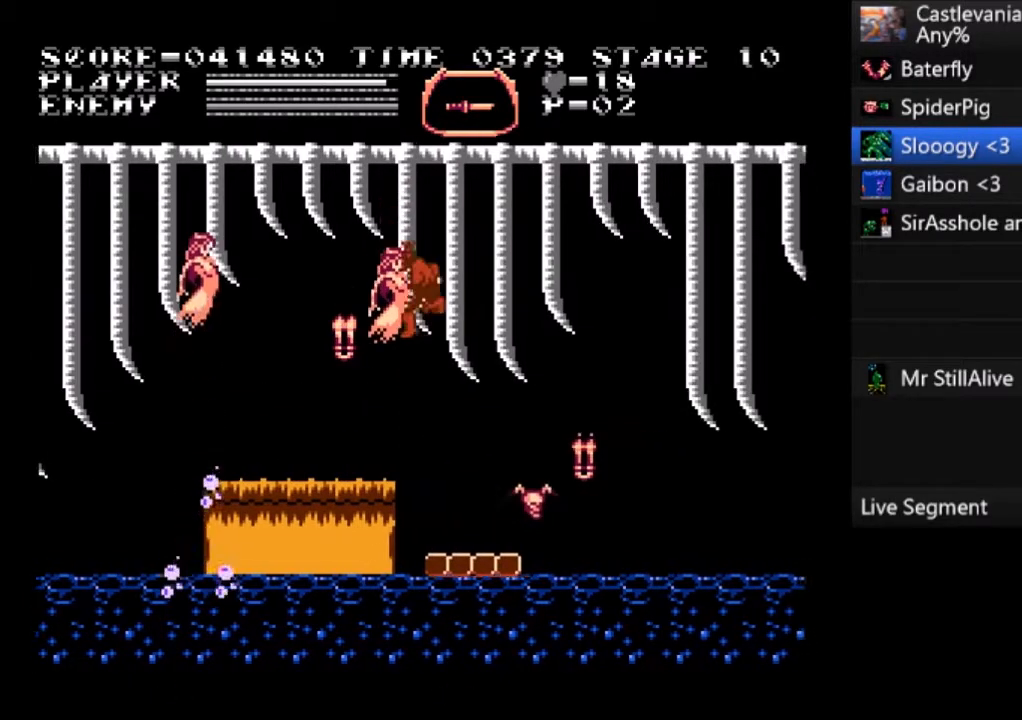
{"buttons": [], "left_stick": "center", "events": [[301, "CROSS", "up"], [467, "DPAD_RIGHT", "up"]]}
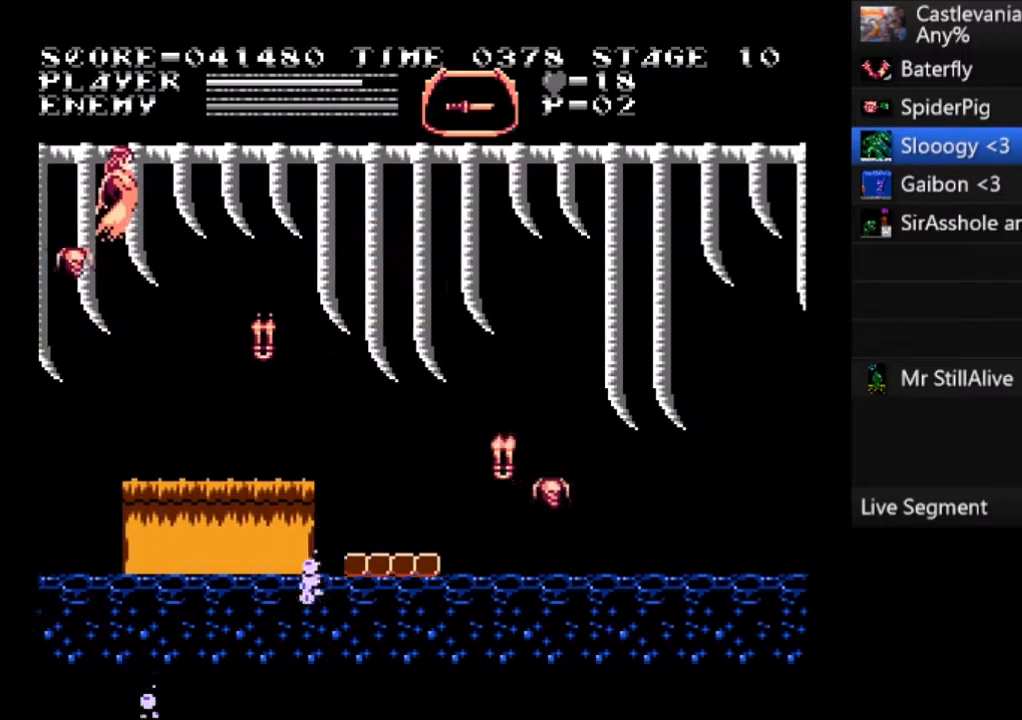
{"buttons": ["CROSS", "SQUARE", "DPAD_RIGHT"], "left_stick": "center", "events": [[367, "DPAD_RIGHT", "down"], [434, "CROSS", "down"], [467, "SQUARE", "down"]]}
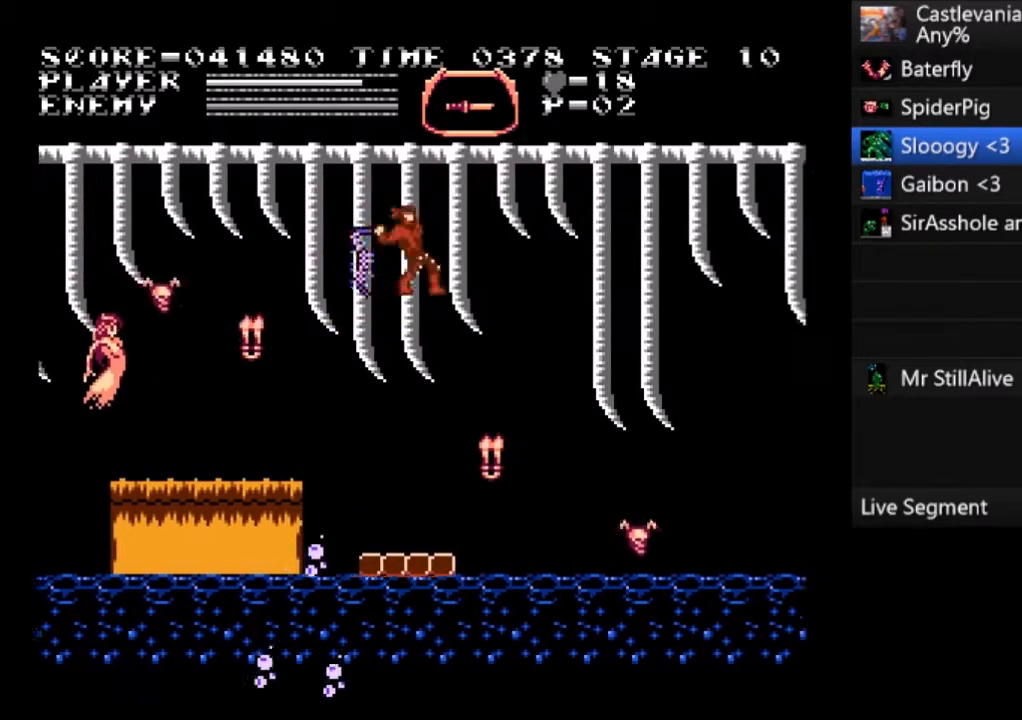
{"buttons": ["DPAD_RIGHT"], "left_stick": "center", "events": [[234, "CROSS", "up"], [234, "SQUARE", "up"]]}
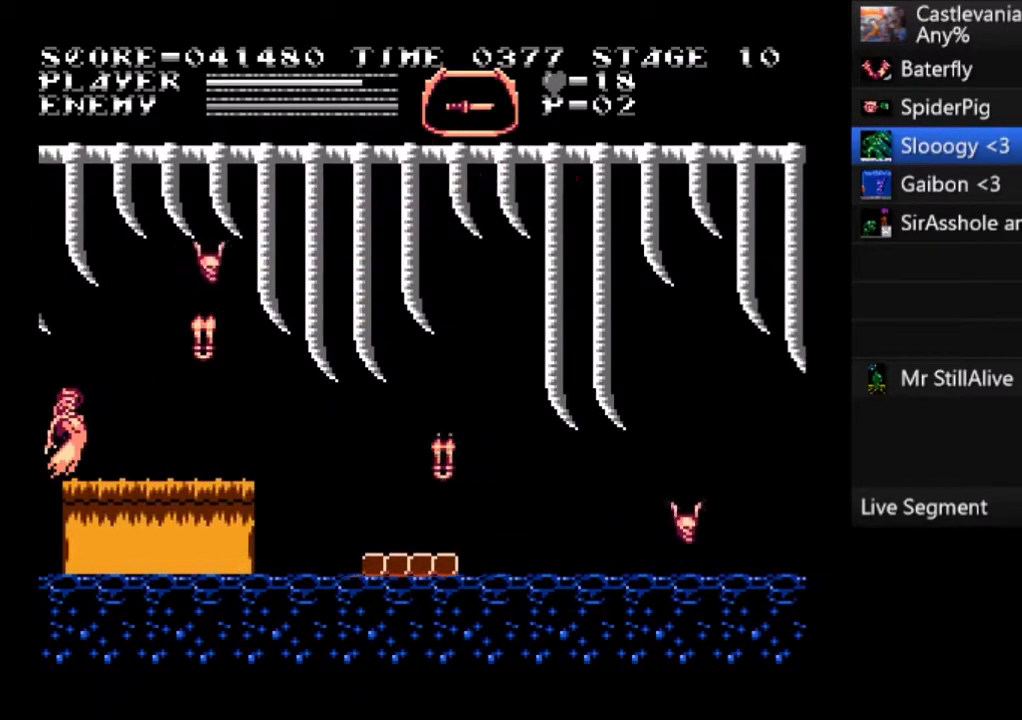
{"buttons": ["DPAD_RIGHT"], "left_stick": "center", "events": [[167, "CROSS", "down"], [200, "SQUARE", "down"], [467, "CROSS", "up"], [467, "SQUARE", "up"]]}
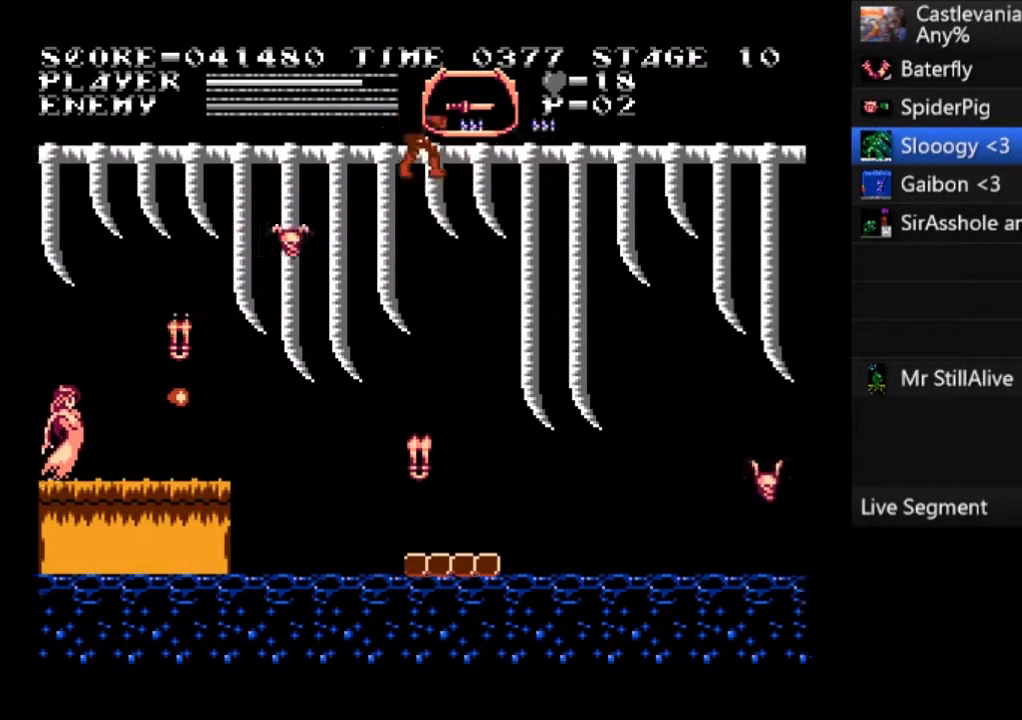
{"buttons": ["CROSS", "SQUARE", "DPAD_RIGHT"], "left_stick": "center", "events": [[401, "CROSS", "down"], [467, "SQUARE", "down"]]}
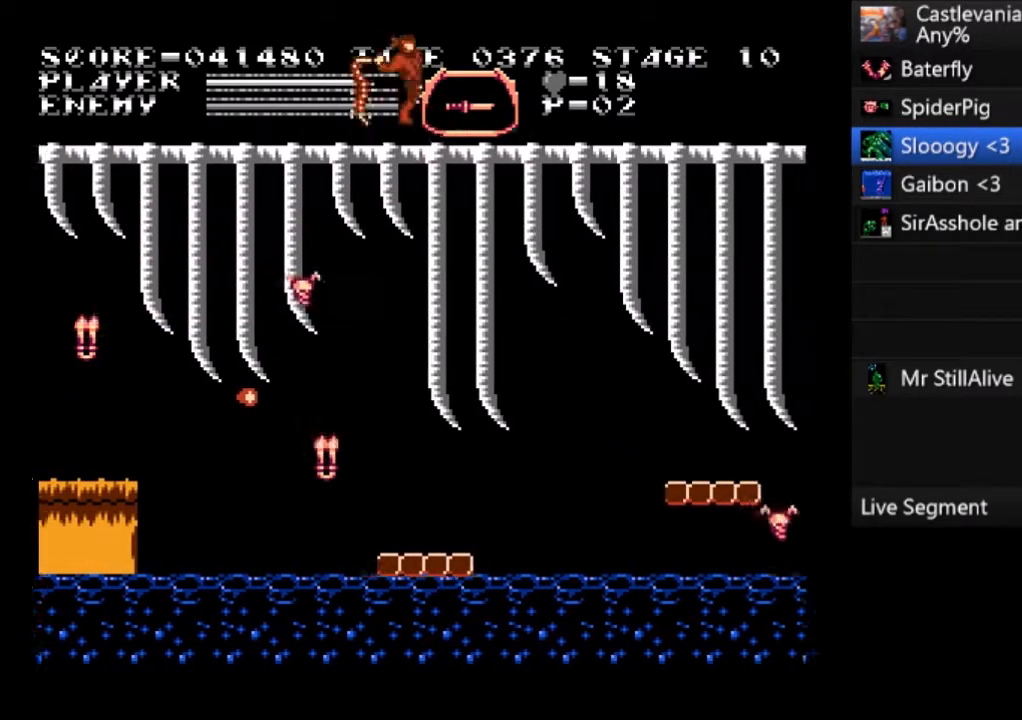
{"buttons": ["DPAD_RIGHT"], "left_stick": "center", "events": [[200, "CROSS", "up"], [233, "SQUARE", "up"]]}
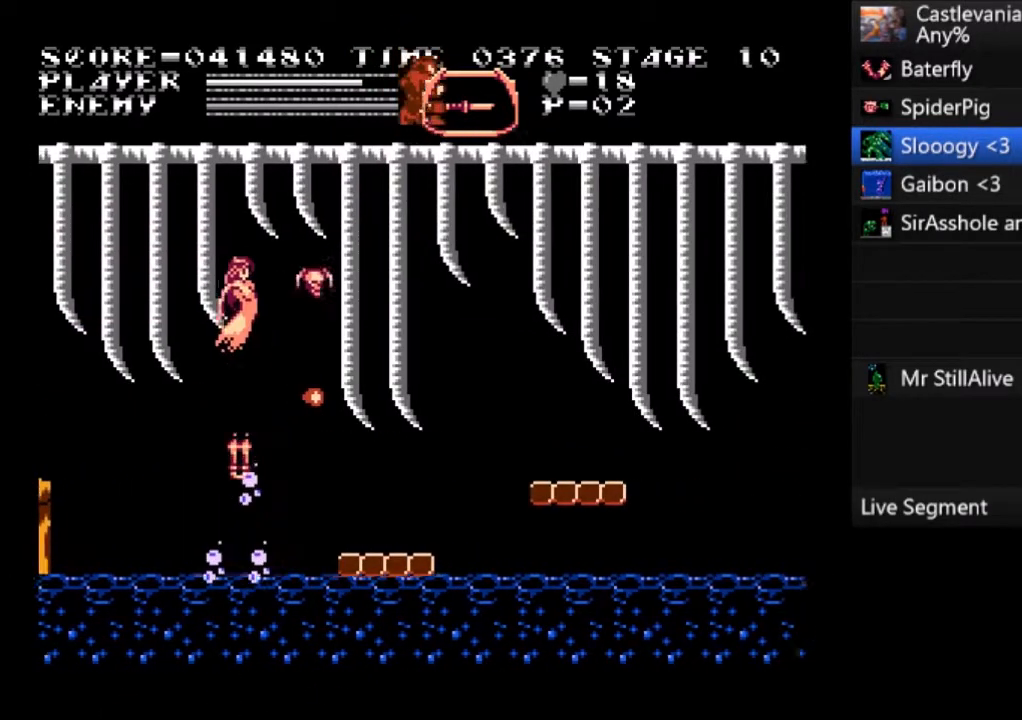
{"buttons": ["DPAD_RIGHT"], "left_stick": "center", "events": [[234, "CROSS", "down"], [301, "SQUARE", "down"], [501, "CROSS", "up"], [501, "SQUARE", "up"]]}
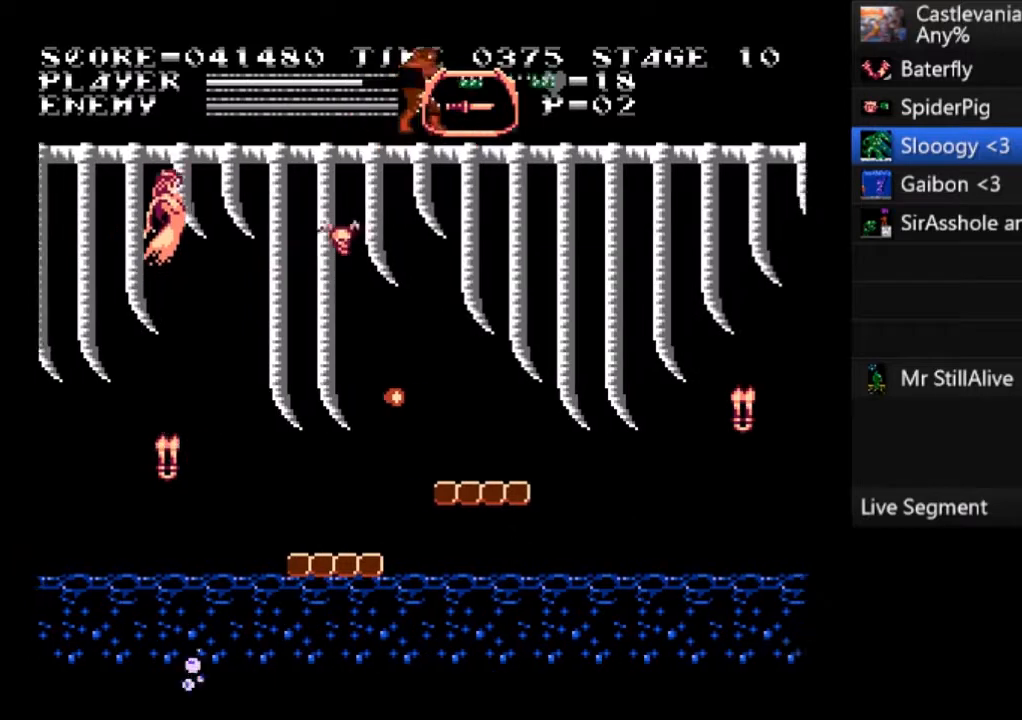
{"buttons": [], "left_stick": "center", "events": [[167, "DPAD_RIGHT", "up"]]}
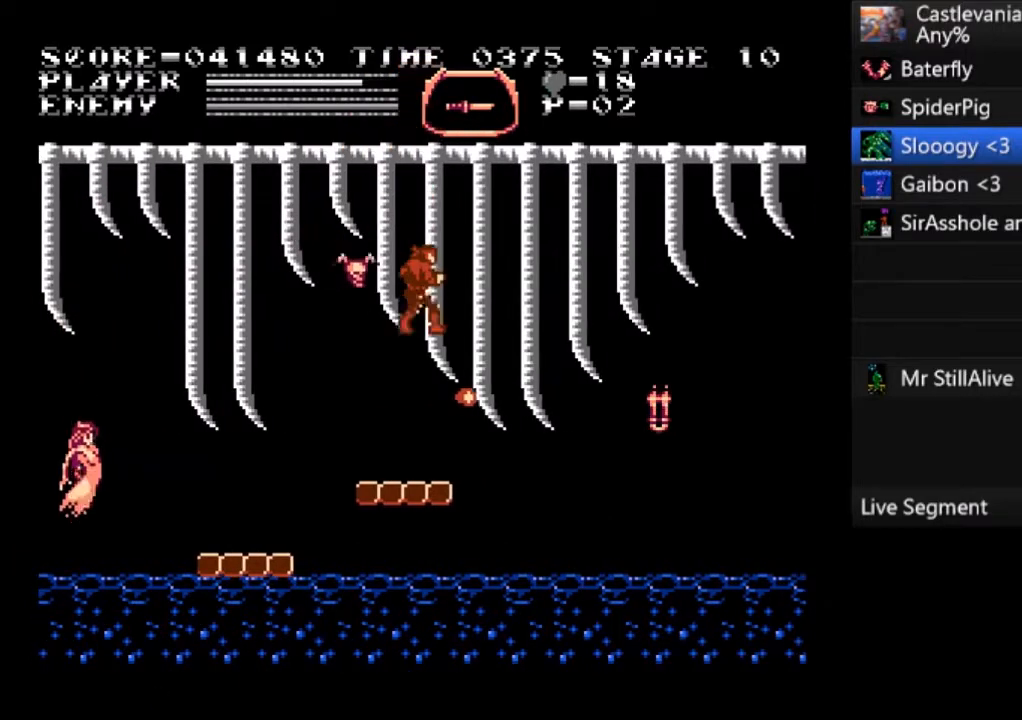
{"buttons": ["SQUARE"], "left_stick": "center", "events": [[100, "CROSS", "down"], [334, "CROSS", "up"], [501, "SQUARE", "down"]]}
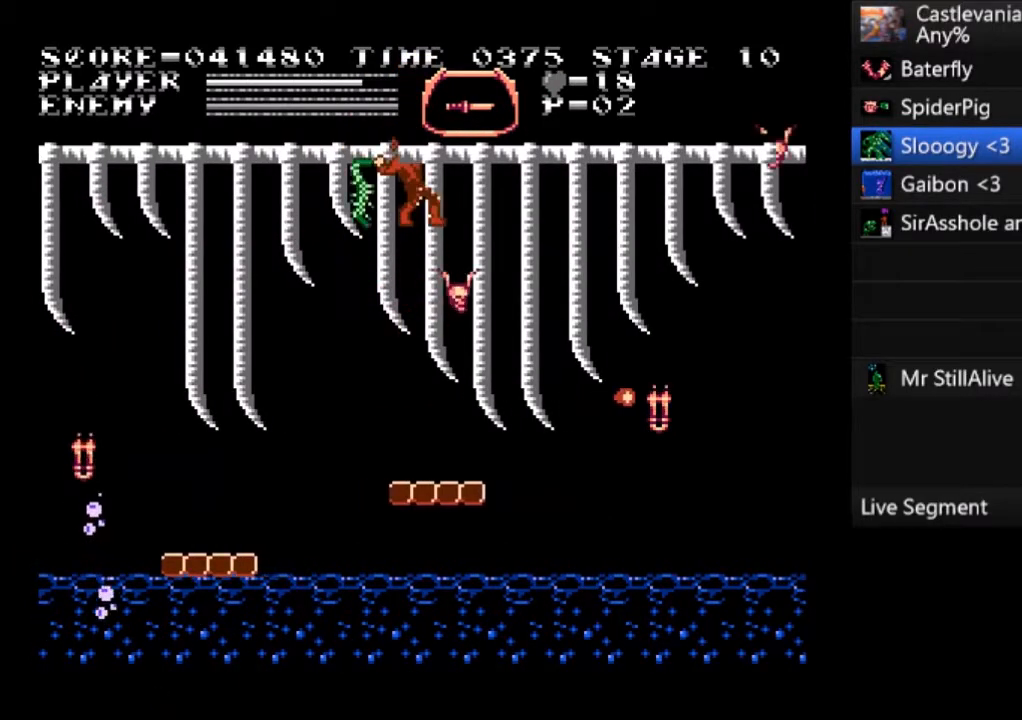
{"buttons": ["DPAD_RIGHT"], "left_stick": "center", "events": [[200, "SQUARE", "up"], [267, "DPAD_RIGHT", "down"]]}
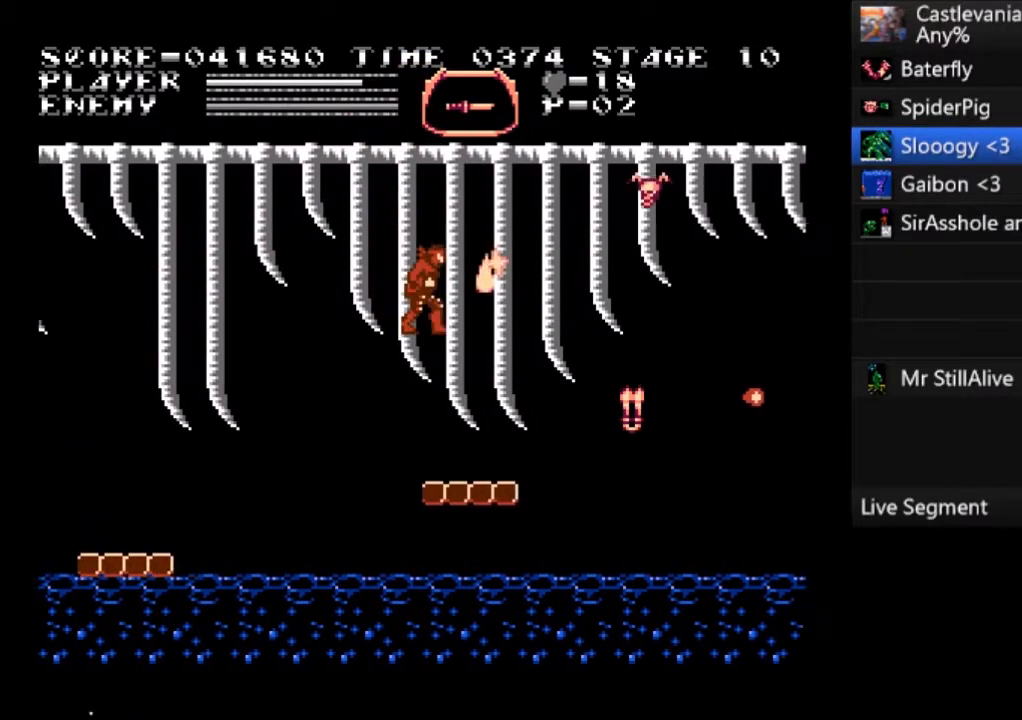
{"buttons": ["DPAD_RIGHT"], "left_stick": "center", "events": []}
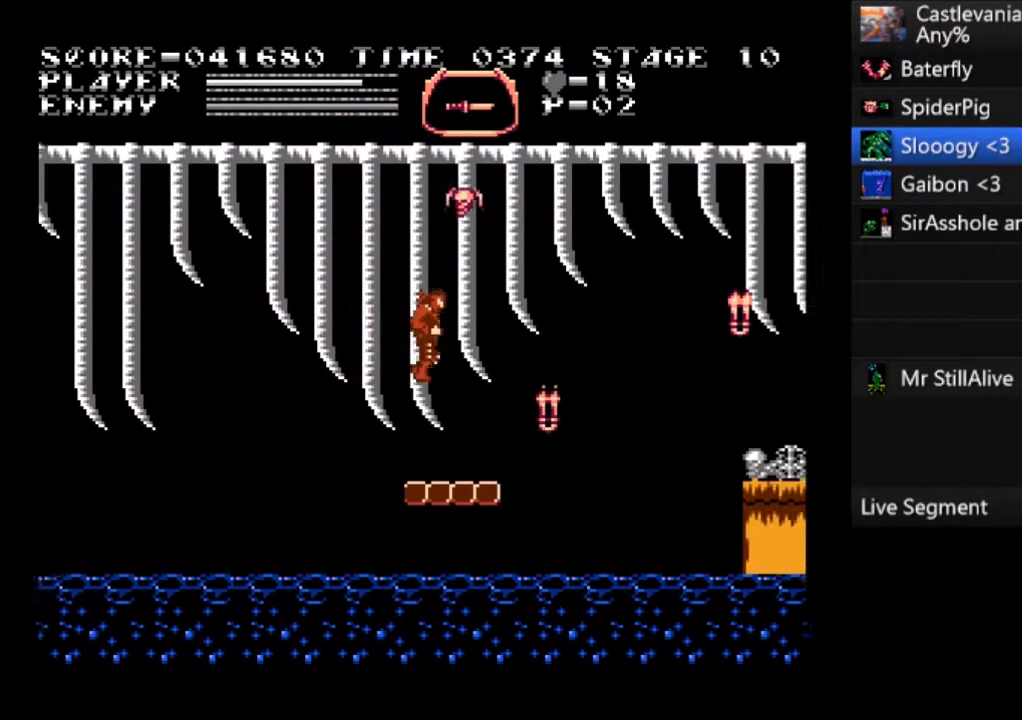
{"buttons": ["DPAD_RIGHT"], "left_stick": "center", "events": [[67, "CROSS", "down"], [267, "CROSS", "up"]]}